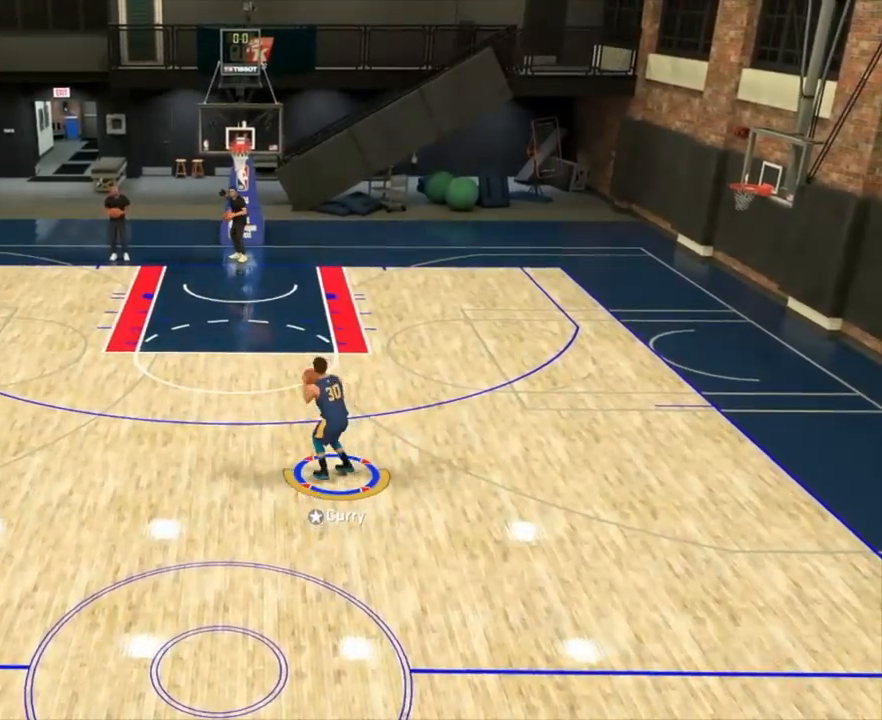
Gameplay with a controller (PlayStation layout); each line is a JSON object with the inputs held at the frame after it. "events" lists button and stick changes between this image and that frame as [ms after this image, input, new state], when the widget could be followed in between.
{"buttons": [], "left_stick": "center", "right_stick": "center", "events": [[83, "SQUARE", "up"]]}
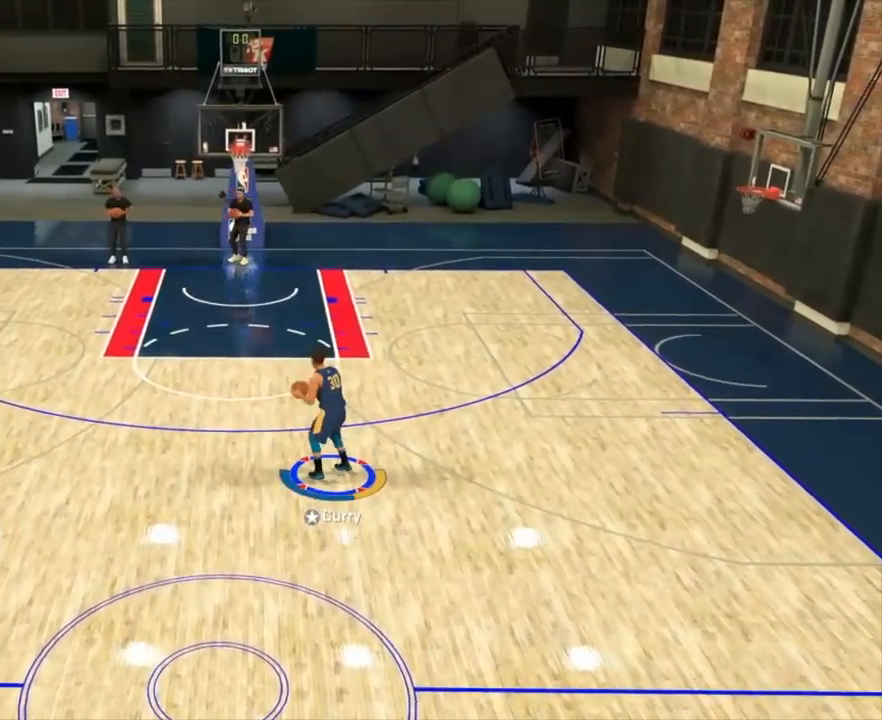
{"buttons": [], "left_stick": "center", "right_stick": "center", "events": []}
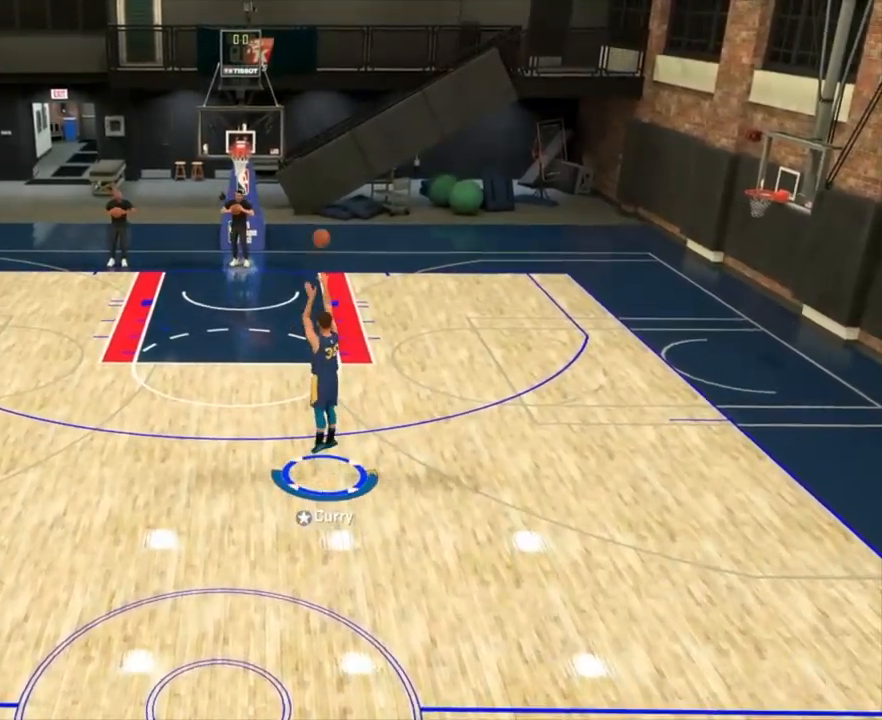
{"buttons": [], "left_stick": "center", "right_stick": "center", "events": [[17, "left_stick", "down"], [167, "left_stick", "center"]]}
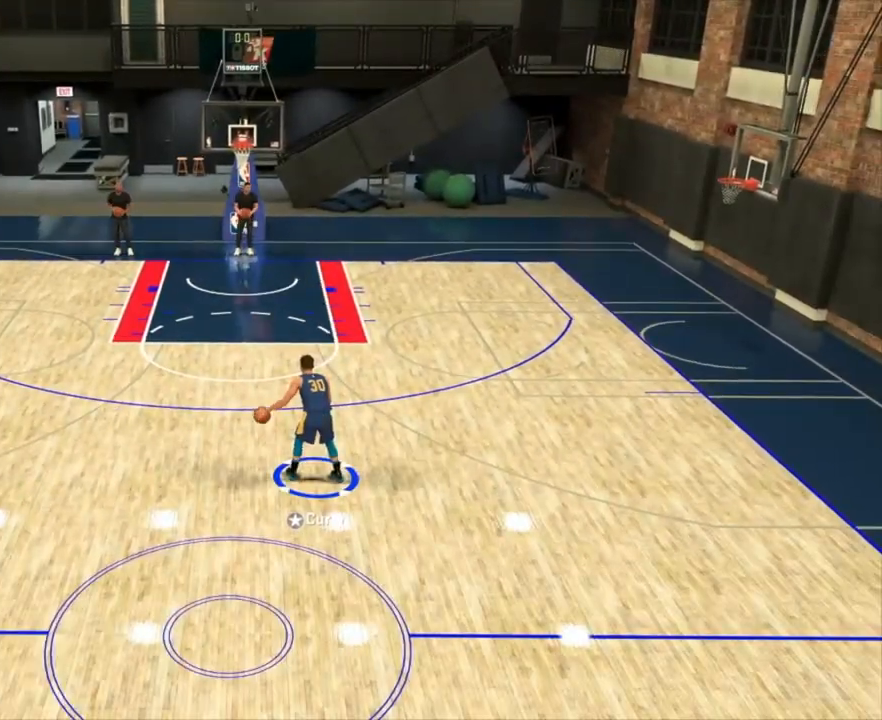
{"buttons": [], "left_stick": "center", "right_stick": "center", "events": []}
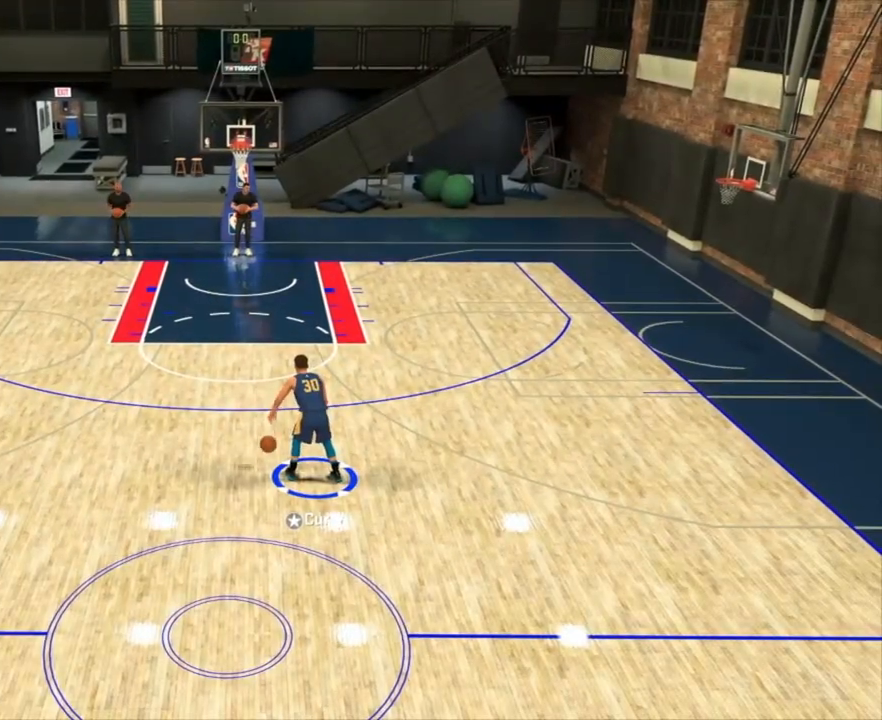
{"buttons": ["R2"], "left_stick": "center", "right_stick": "center", "events": [[500, "R2", "down"]]}
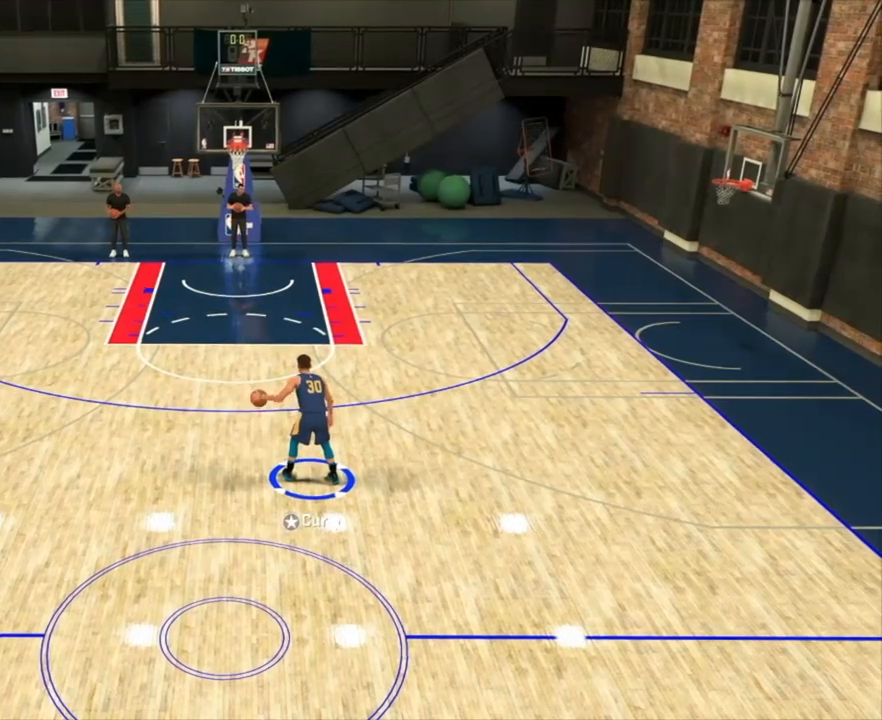
{"buttons": ["R2"], "left_stick": "center", "right_stick": "center", "events": [[17, "left_stick", "up"], [17, "right_stick", "down"], [217, "right_stick", "center"], [267, "left_stick", "center"], [367, "right_stick", "down"], [500, "right_stick", "center"]]}
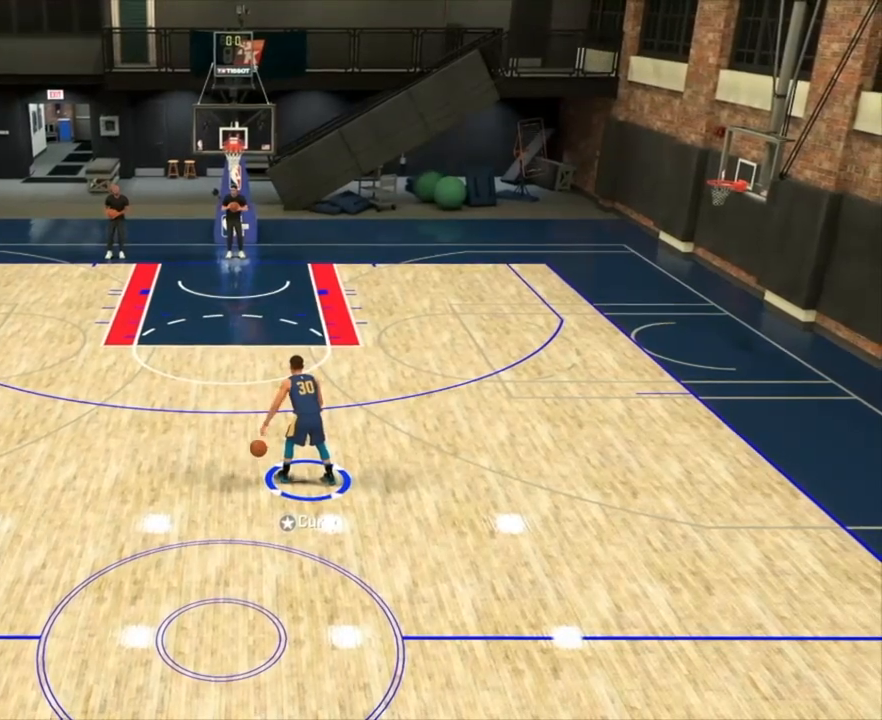
{"buttons": ["R2"], "left_stick": "center", "right_stick": "center", "events": []}
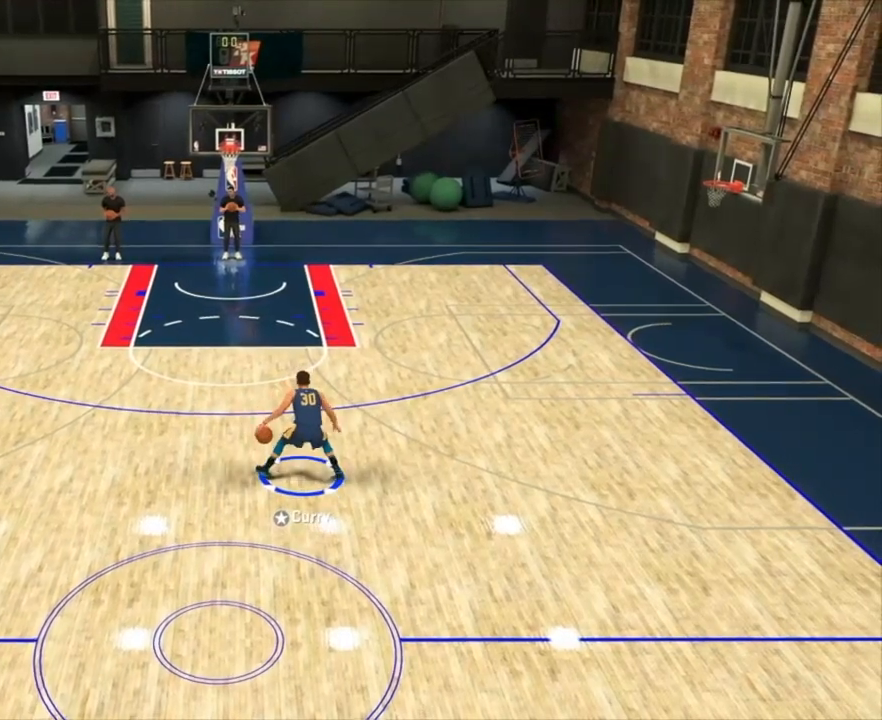
{"buttons": ["R2"], "left_stick": "center", "right_stick": "center", "events": []}
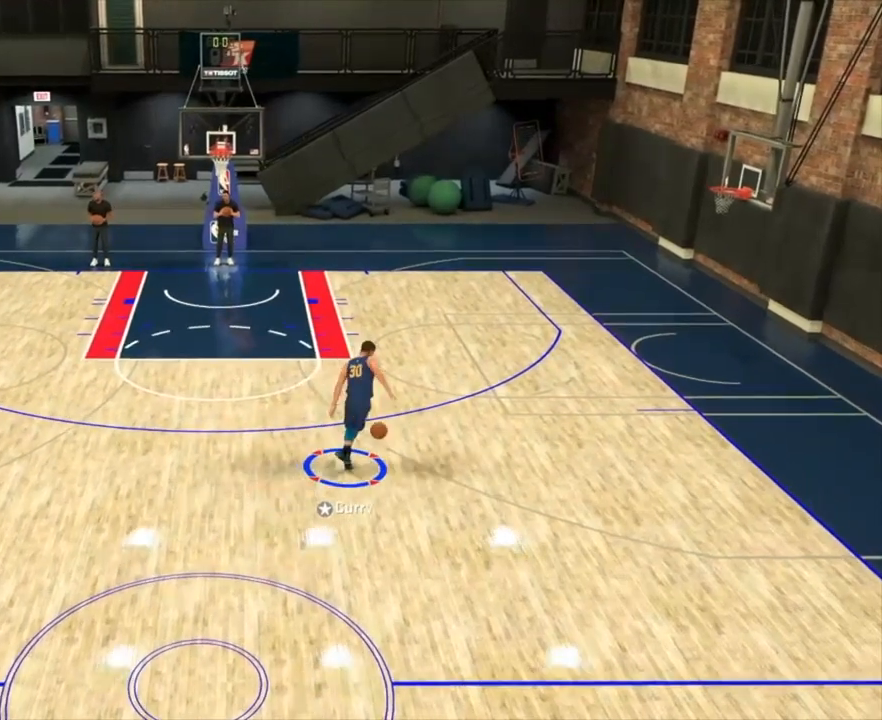
{"buttons": ["R2"], "left_stick": "center", "right_stick": "center", "events": [[317, "right_stick", "down"], [333, "left_stick", "up"], [433, "right_stick", "center"], [500, "left_stick", "center"]]}
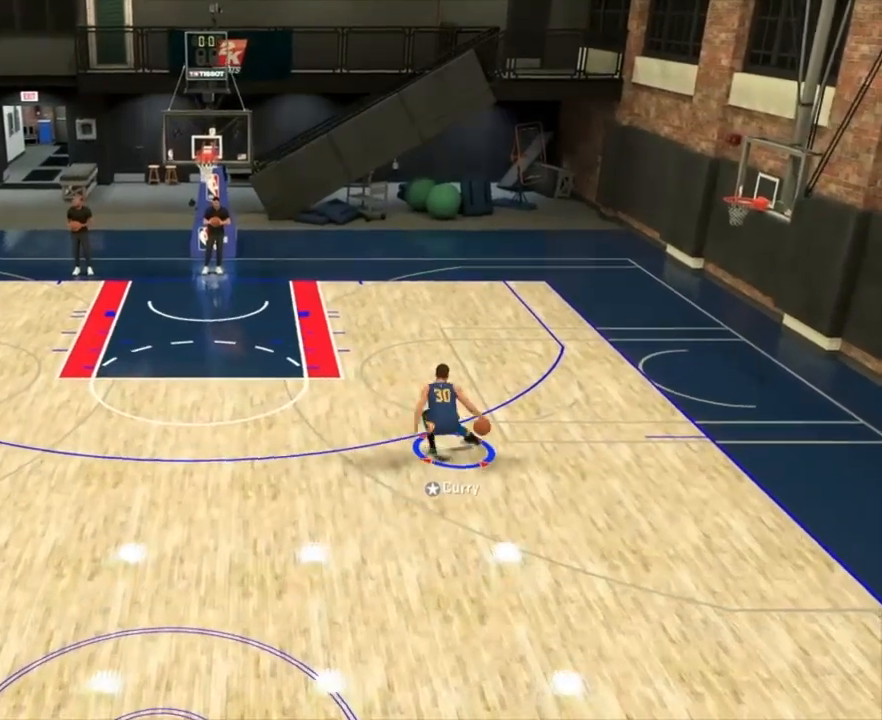
{"buttons": ["R2"], "left_stick": "center", "right_stick": "center", "events": [[117, "right_stick", "down"], [267, "right_stick", "center"]]}
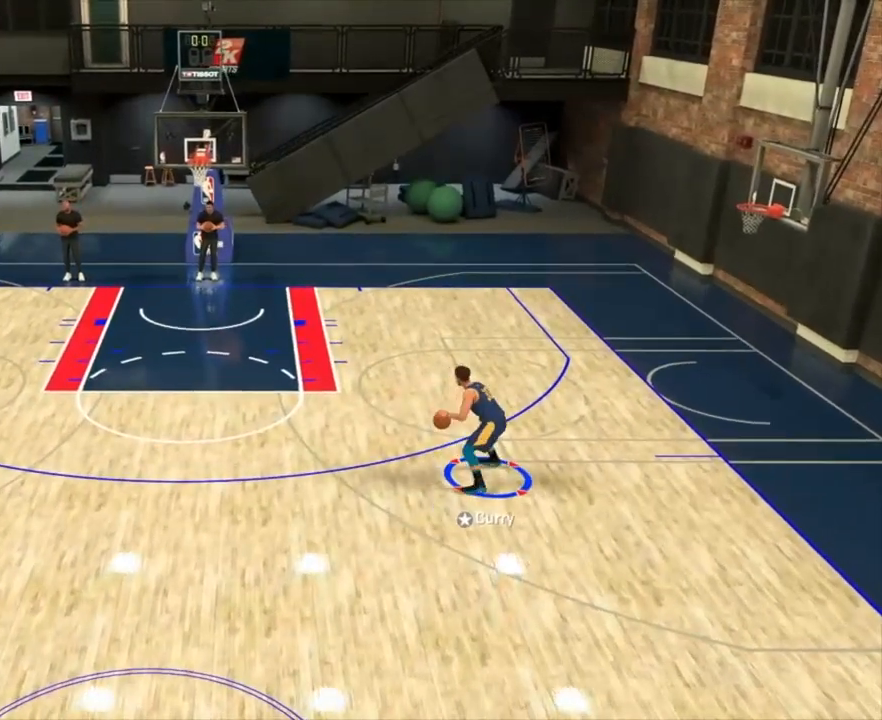
{"buttons": ["R2"], "left_stick": "down-left", "right_stick": "center", "events": [[417, "left_stick", "down-left"]]}
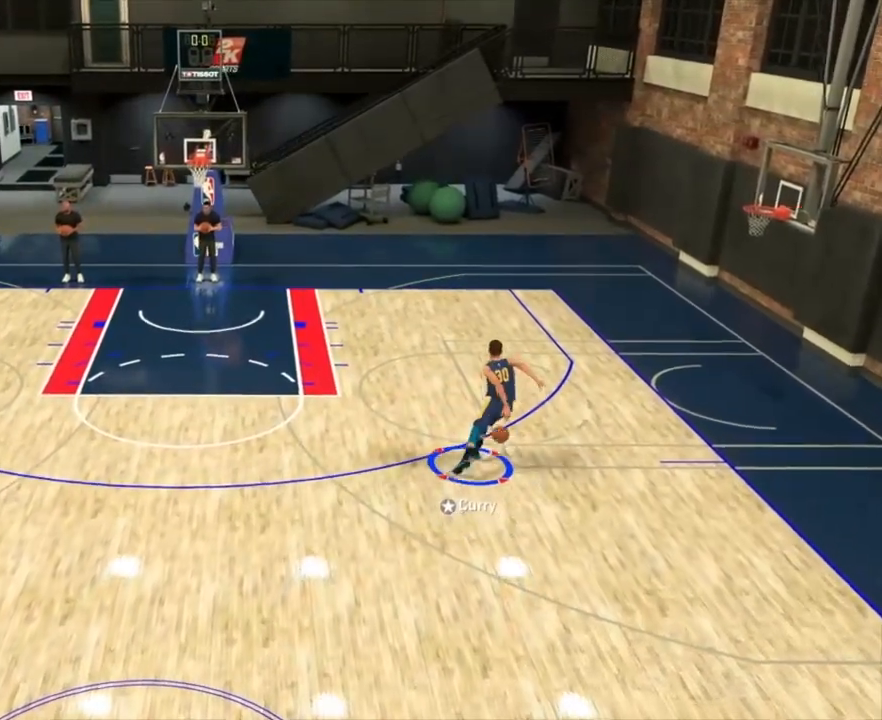
{"buttons": ["R2"], "left_stick": "down-left", "right_stick": "center", "events": []}
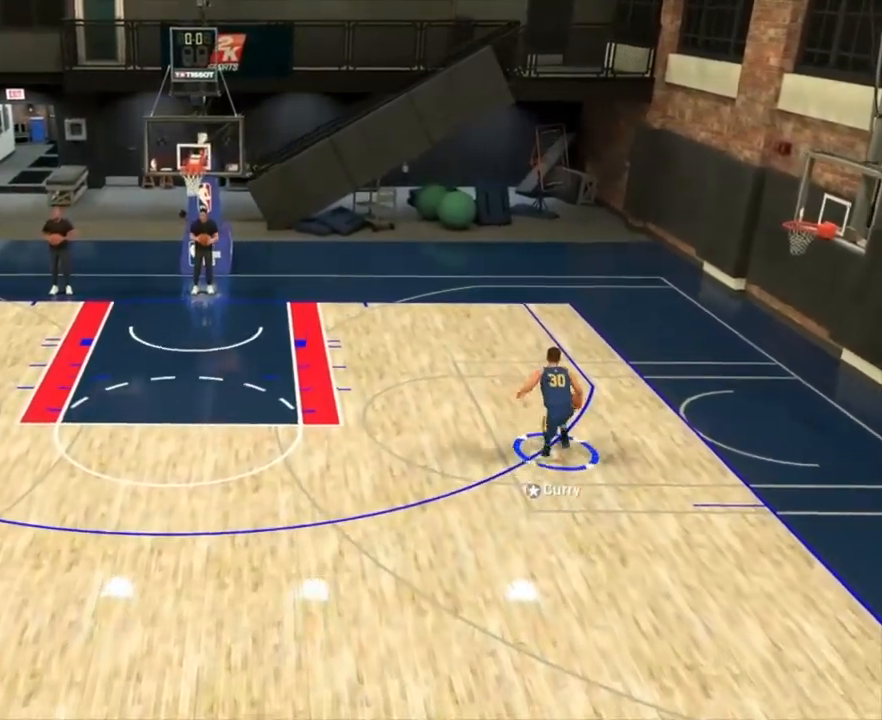
{"buttons": ["R2"], "left_stick": "down-left", "right_stick": "center", "events": []}
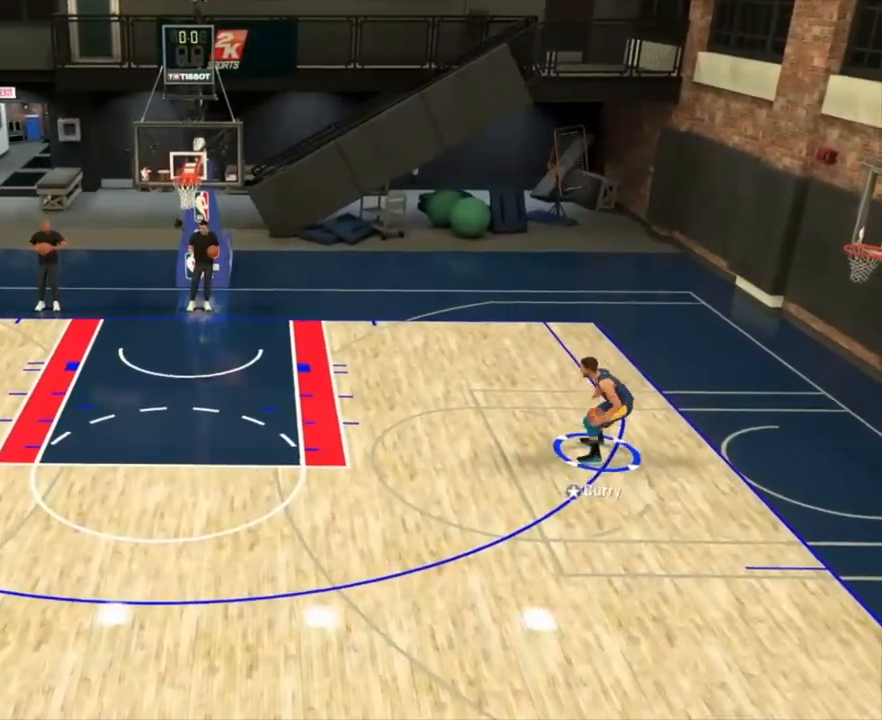
{"buttons": ["R2"], "left_stick": "down-left", "right_stick": "center", "events": []}
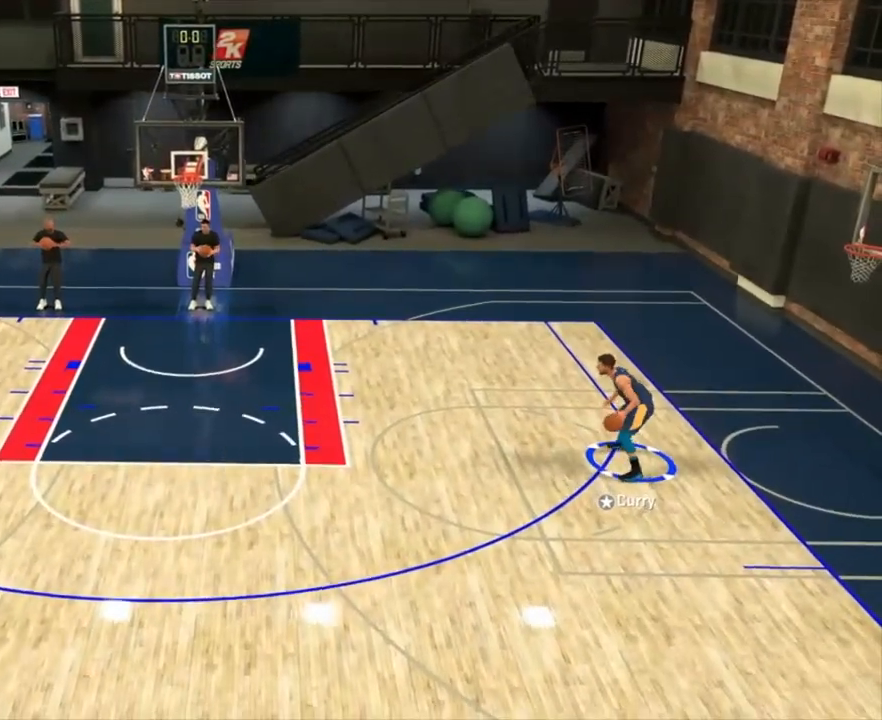
{"buttons": ["R2"], "left_stick": "down-left", "right_stick": "center", "events": []}
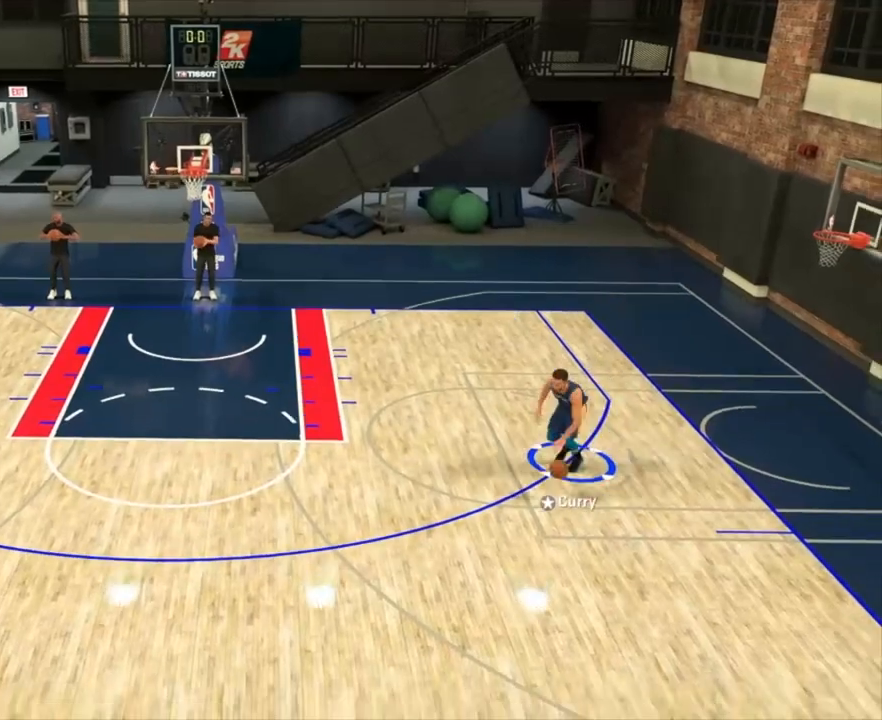
{"buttons": ["R2"], "left_stick": "center", "right_stick": "center", "events": [[33, "right_stick", "down"], [250, "left_stick", "center"], [250, "right_stick", "center"]]}
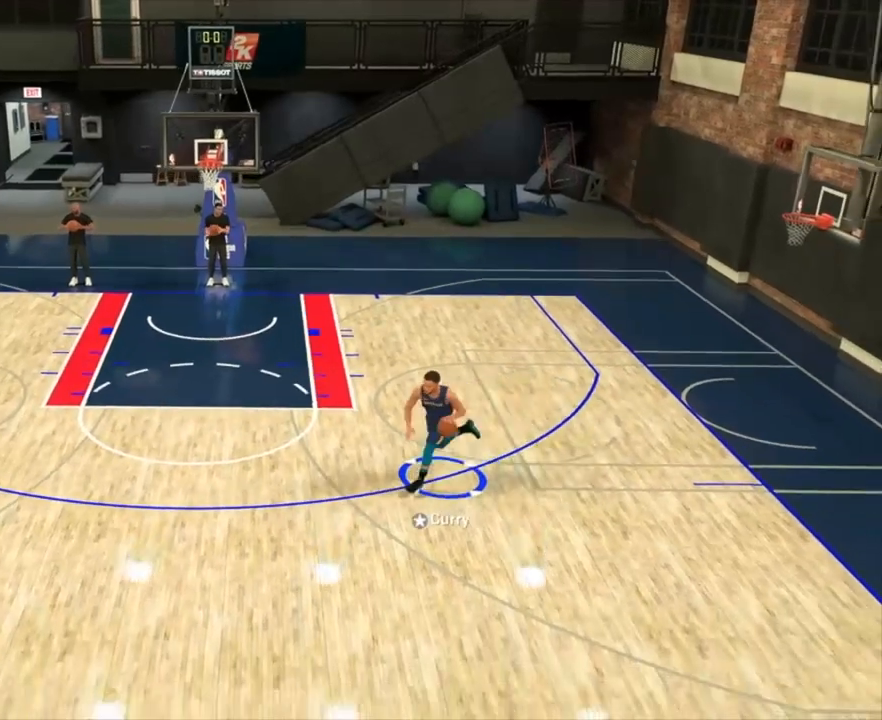
{"buttons": ["R2"], "left_stick": "center", "right_stick": "center", "events": []}
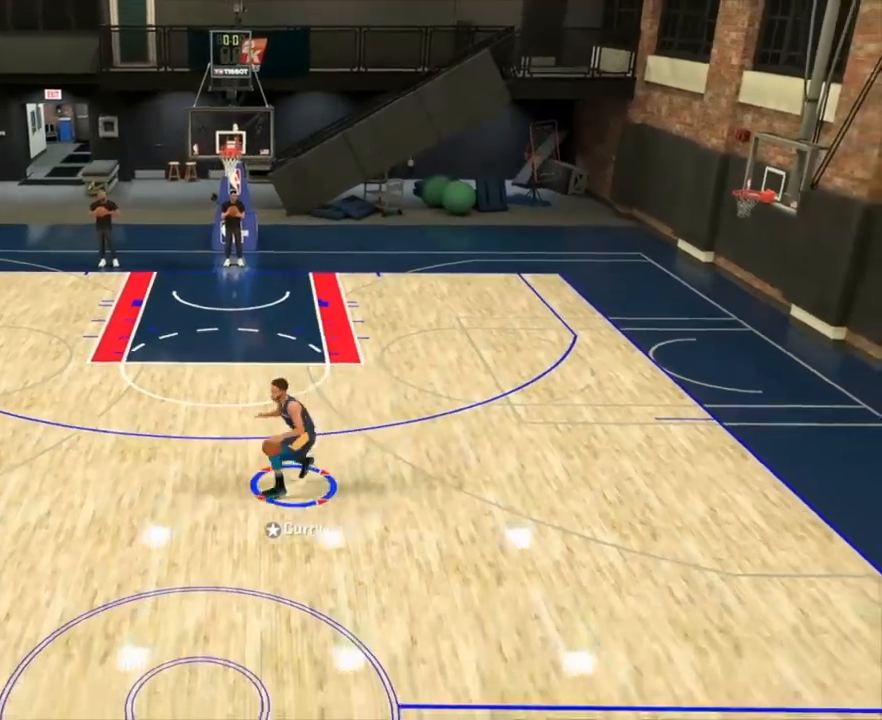
{"buttons": ["R2"], "left_stick": "up-left", "right_stick": "down", "events": [[333, "left_stick", "up-left"], [350, "right_stick", "down"]]}
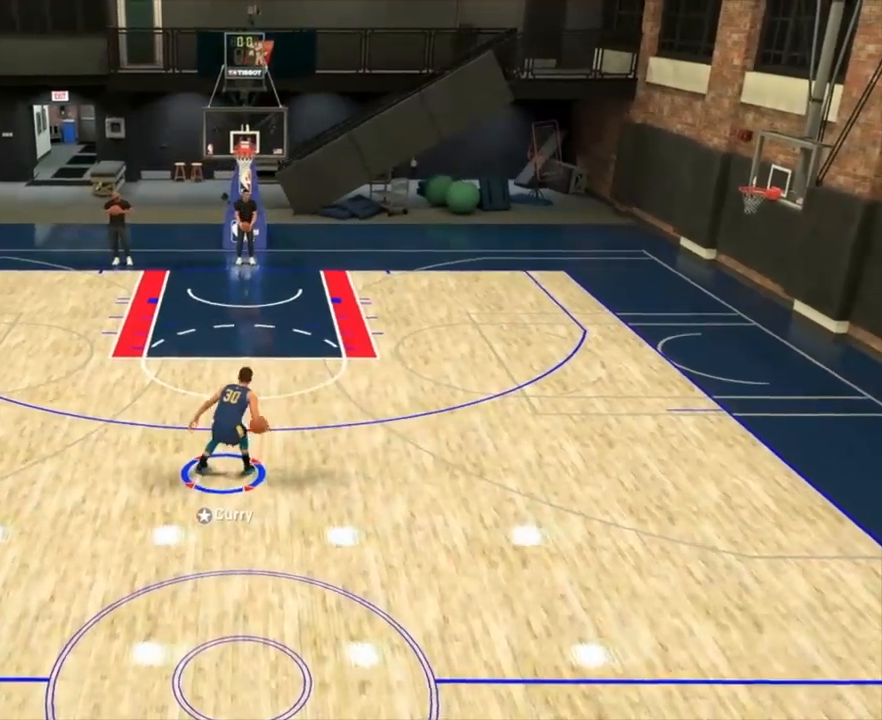
{"buttons": [], "left_stick": "center", "right_stick": "center", "events": [[33, "right_stick", "center"], [50, "R2", "up"], [50, "left_stick", "center"]]}
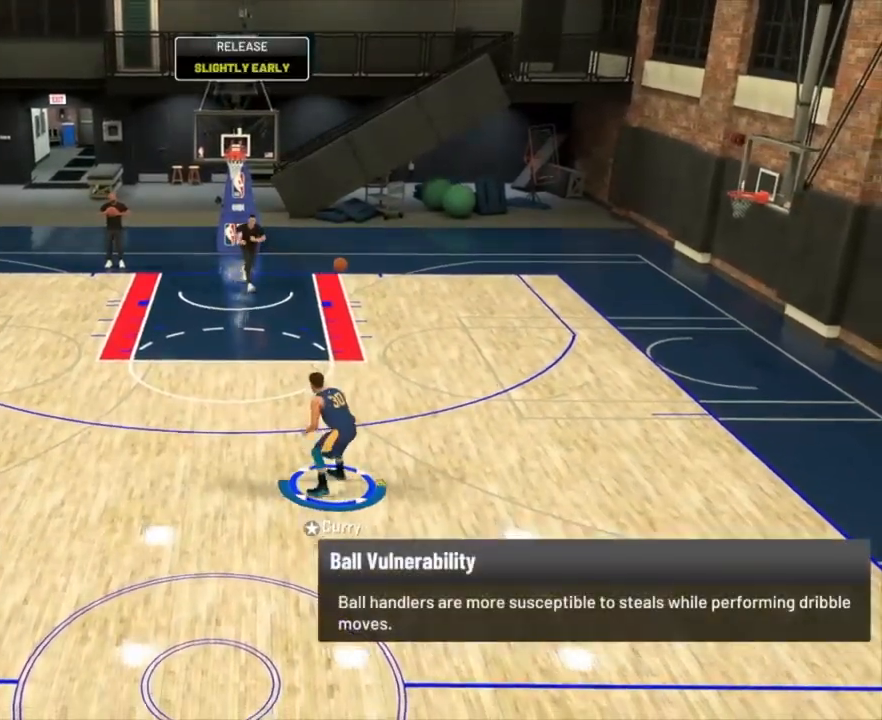
{"buttons": ["R2"], "left_stick": "up-right", "right_stick": "center", "events": [[317, "R2", "down"], [333, "left_stick", "up-right"], [333, "right_stick", "down"], [483, "right_stick", "center"]]}
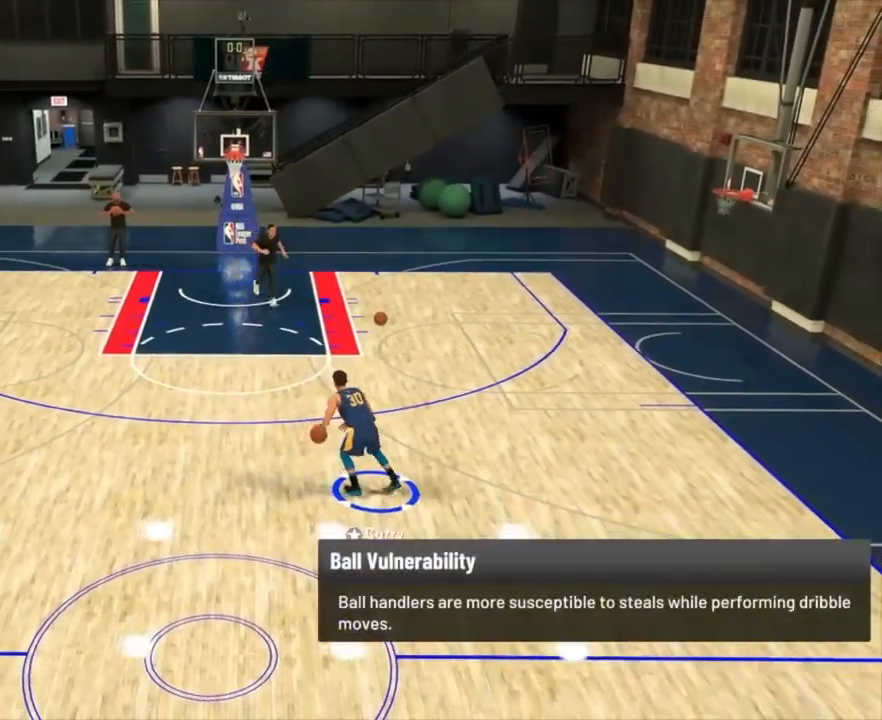
{"buttons": ["R2"], "left_stick": "up-right", "right_stick": "center", "events": [[300, "SQUARE", "down"], [400, "SQUARE", "up"]]}
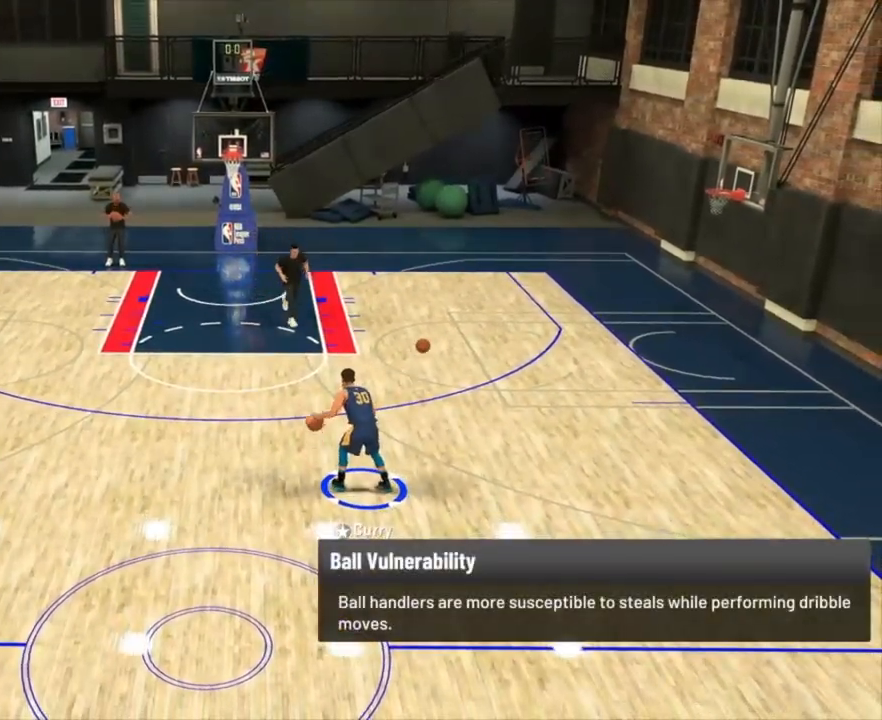
{"buttons": ["R2"], "left_stick": "center", "right_stick": "center", "events": [[167, "left_stick", "center"]]}
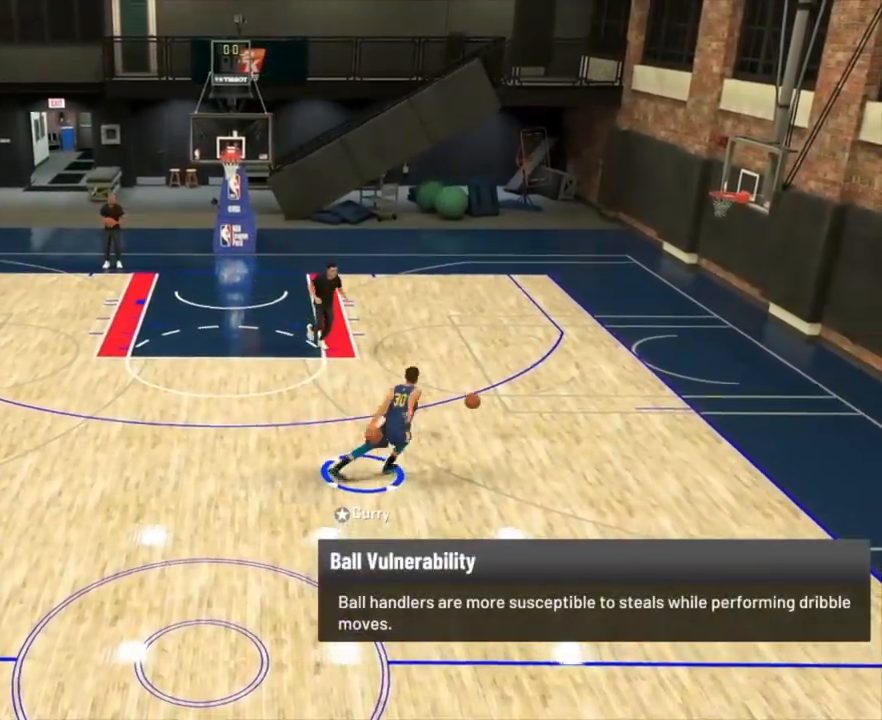
{"buttons": ["R2"], "left_stick": "center", "right_stick": "center", "events": []}
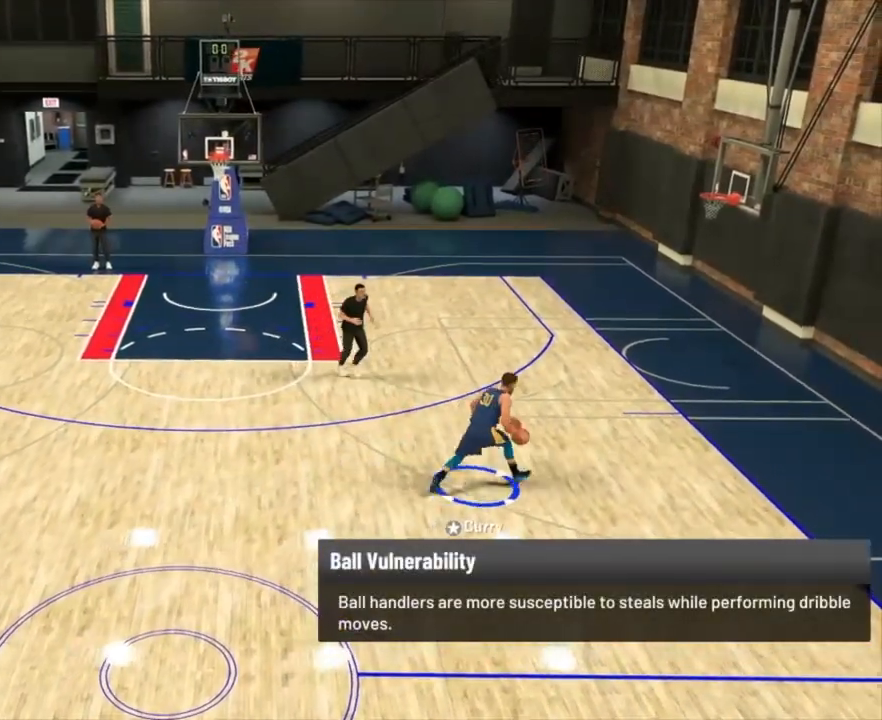
{"buttons": ["R2"], "left_stick": "up", "right_stick": "center", "events": [[417, "SQUARE", "down"], [417, "left_stick", "up"], [483, "SQUARE", "up"]]}
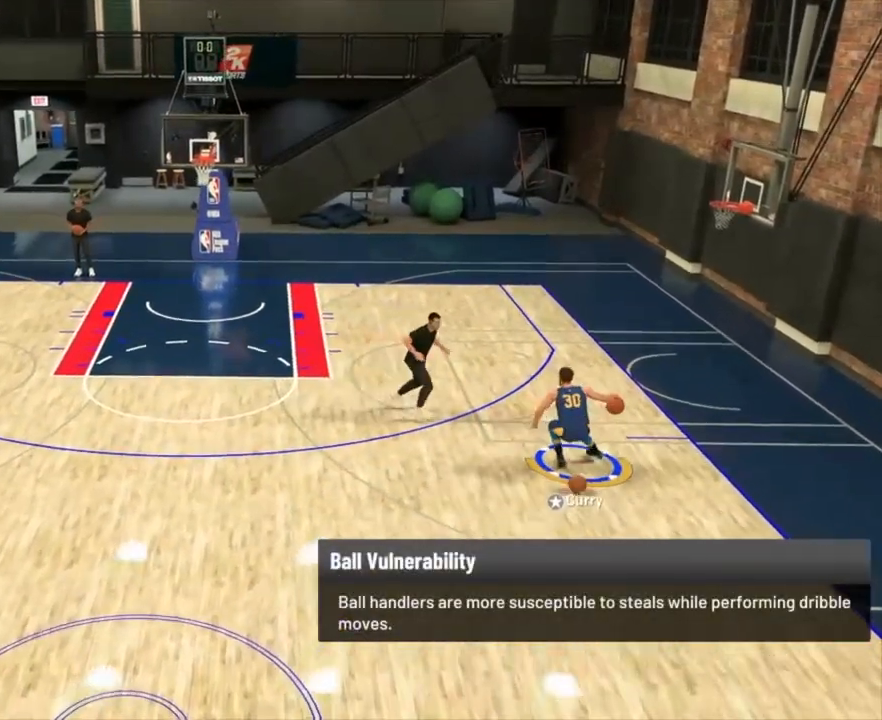
{"buttons": ["R2"], "left_stick": "center", "right_stick": "center", "events": [[350, "left_stick", "center"]]}
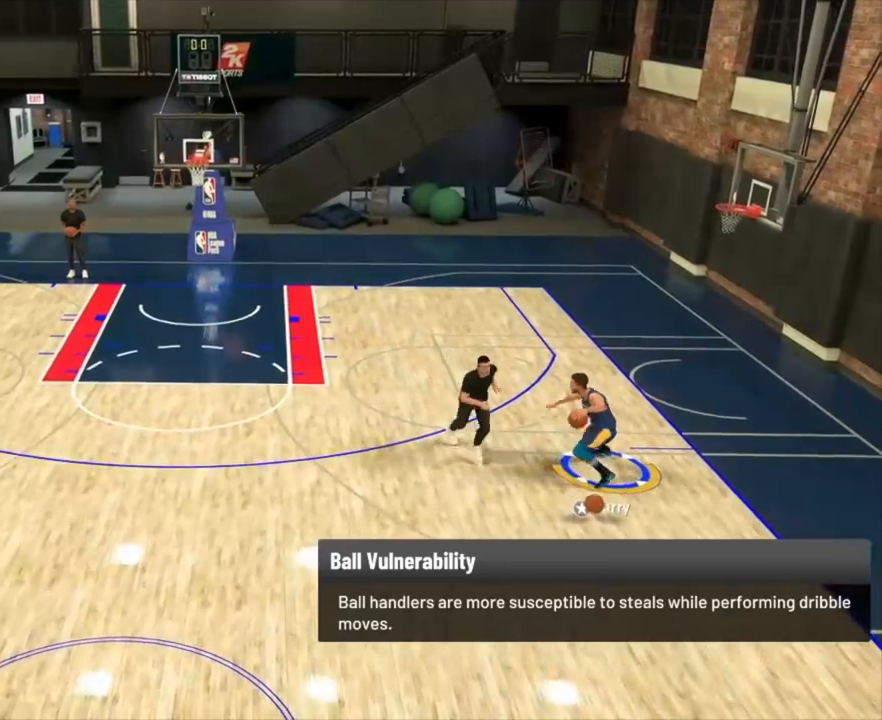
{"buttons": ["R2"], "left_stick": "center", "right_stick": "center", "events": []}
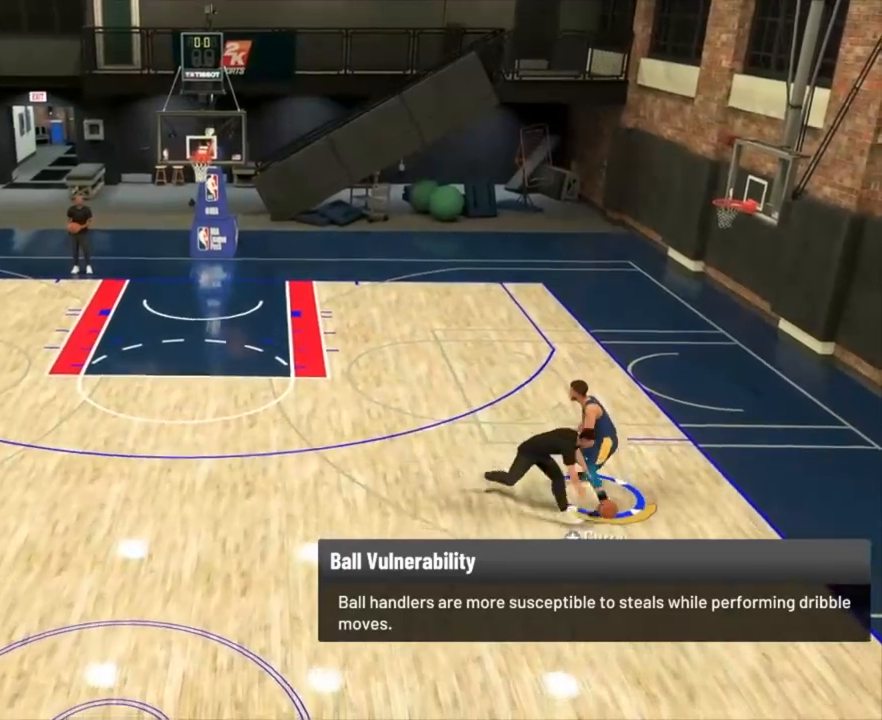
{"buttons": ["R2"], "left_stick": "center", "right_stick": "center", "events": [[200, "R2", "up"], [300, "right_stick", "left"], [433, "R2", "down"], [450, "right_stick", "center"]]}